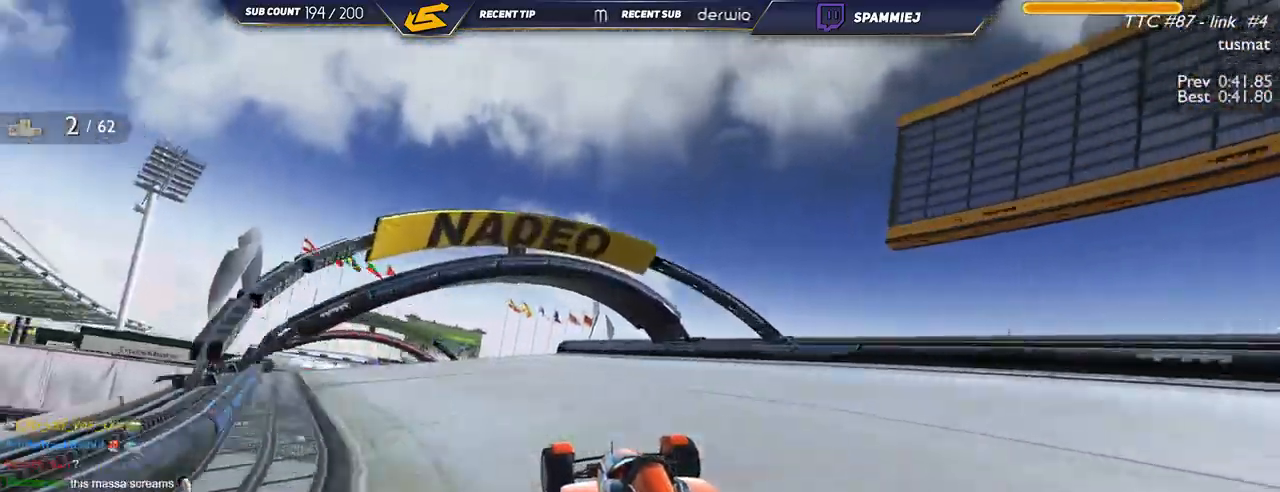
Gameplay with keyboard; each line is a JSON object with the keys held at the frame after it. "events" lists presses ("down") and releases ("up") of "down", "left", "right" and "up" between this image and that frame as [ms after this image, input, new state], when the widget could be followed in between. No other keys are recorded. Mouse input is not recorded.
{"keys": ["right", "up"], "events": [[467, "left", "up"], [484, "right", "down"]]}
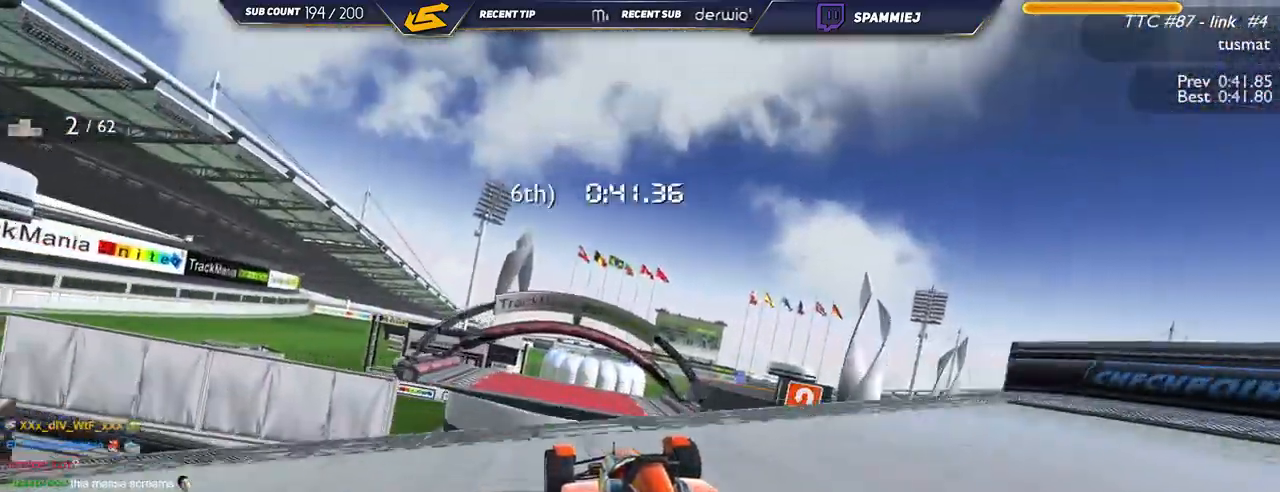
{"keys": ["up"], "events": [[117, "right", "up"]]}
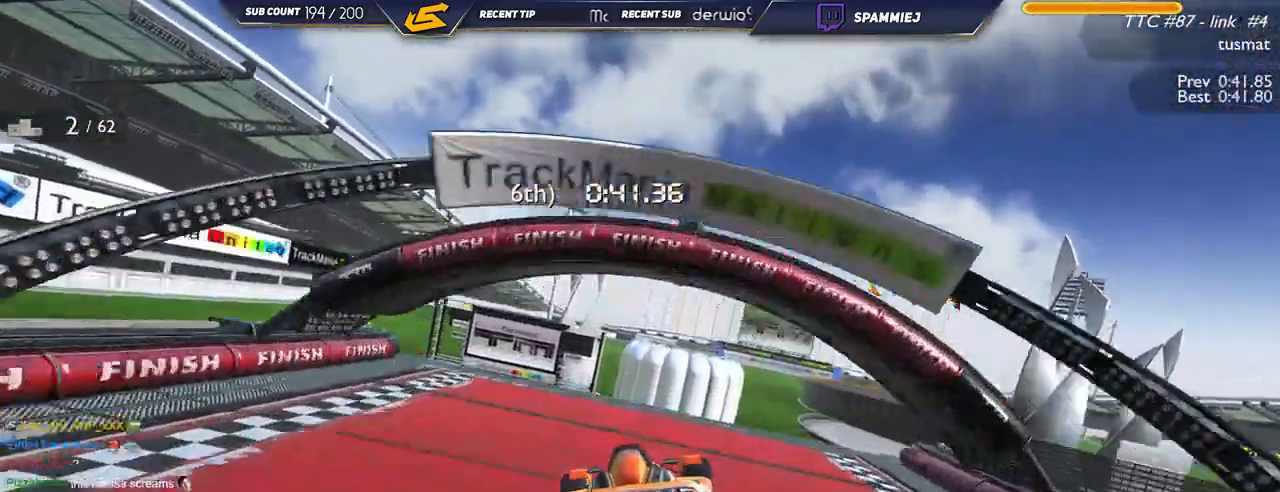
{"keys": ["up"], "events": []}
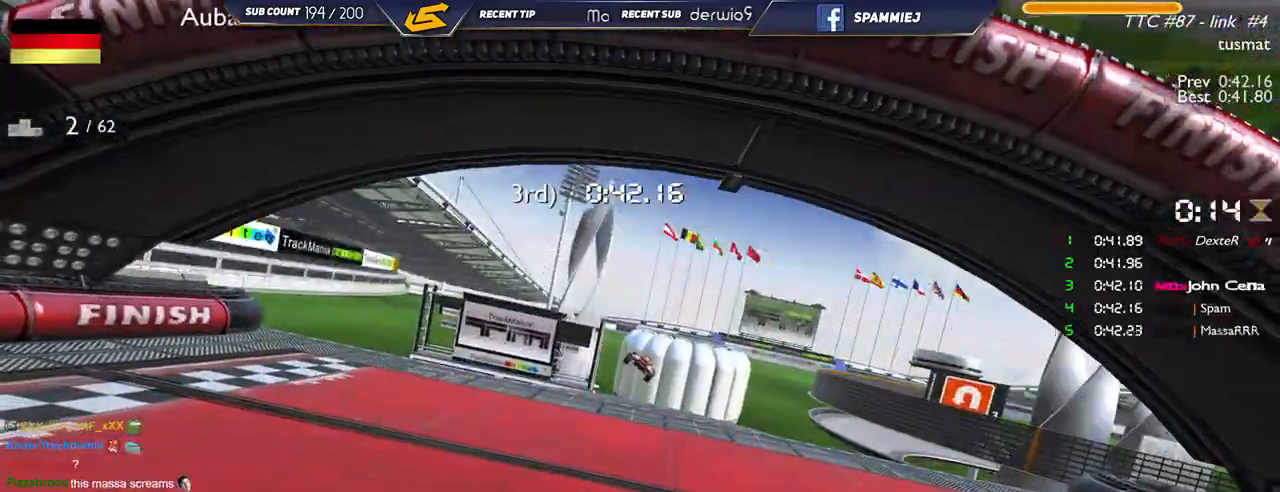
{"keys": [], "events": [[117, "up", "up"]]}